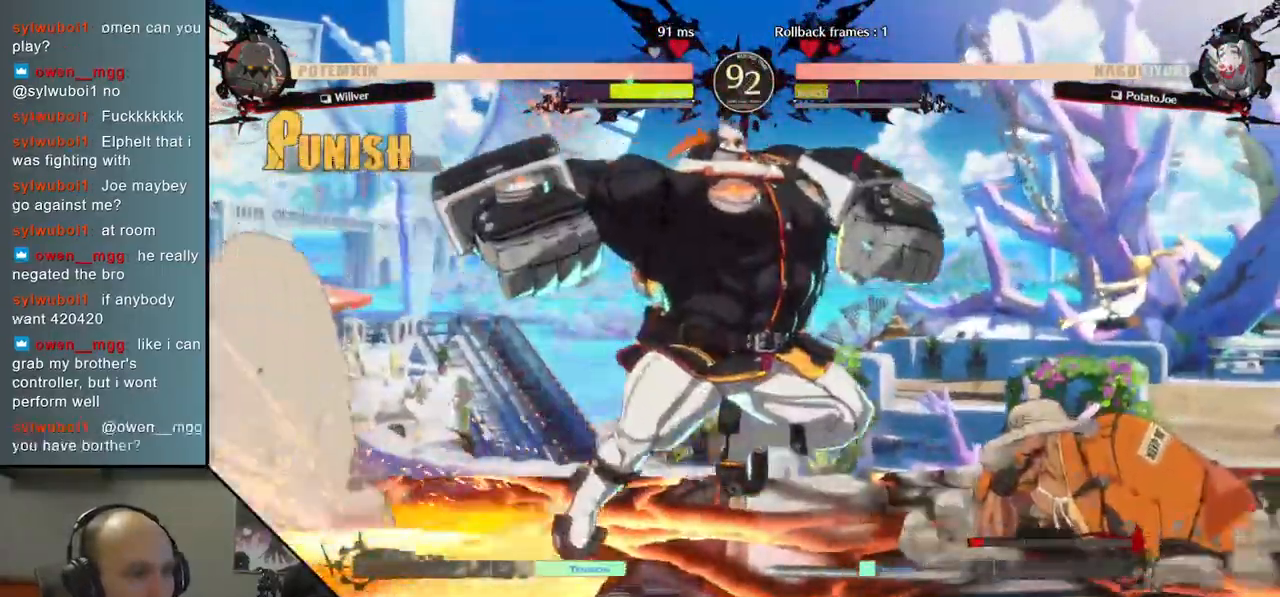
Gameplay with a controller (arcade stick); each line is a JSON object with the inputs held at the frame after it. "events" lists button and stick changes between this image and that frame as [ms after this image, input, new state], when the widget could be followed in between. Not read: L3 R3.
{"buttons": [], "left_stick": "right", "right_stick": "right", "events": [[317, "left_stick", "down-right"], [317, "right_stick", "down-right"], [400, "L1", "down"], [433, "left_stick", "right"], [433, "right_stick", "right"], [467, "L1", "up"]]}
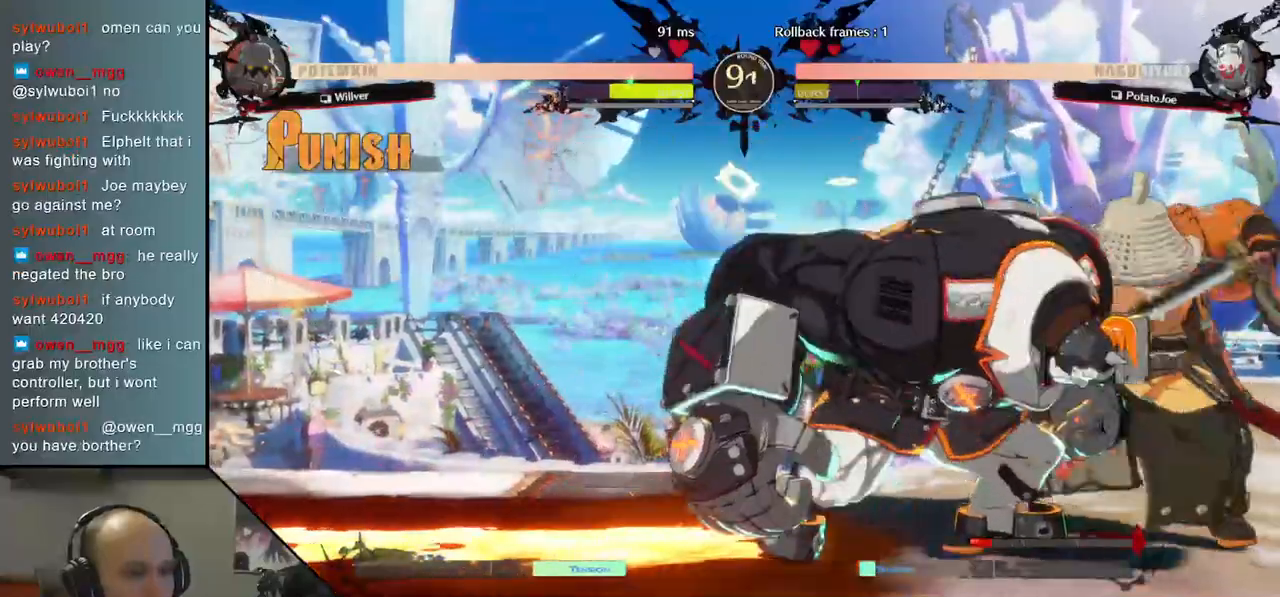
{"buttons": [], "left_stick": "right", "right_stick": "right", "events": [[67, "L1", "down"], [150, "L1", "up"], [200, "L1", "down"], [267, "L1", "up"], [317, "L1", "down"], [450, "L1", "up"]]}
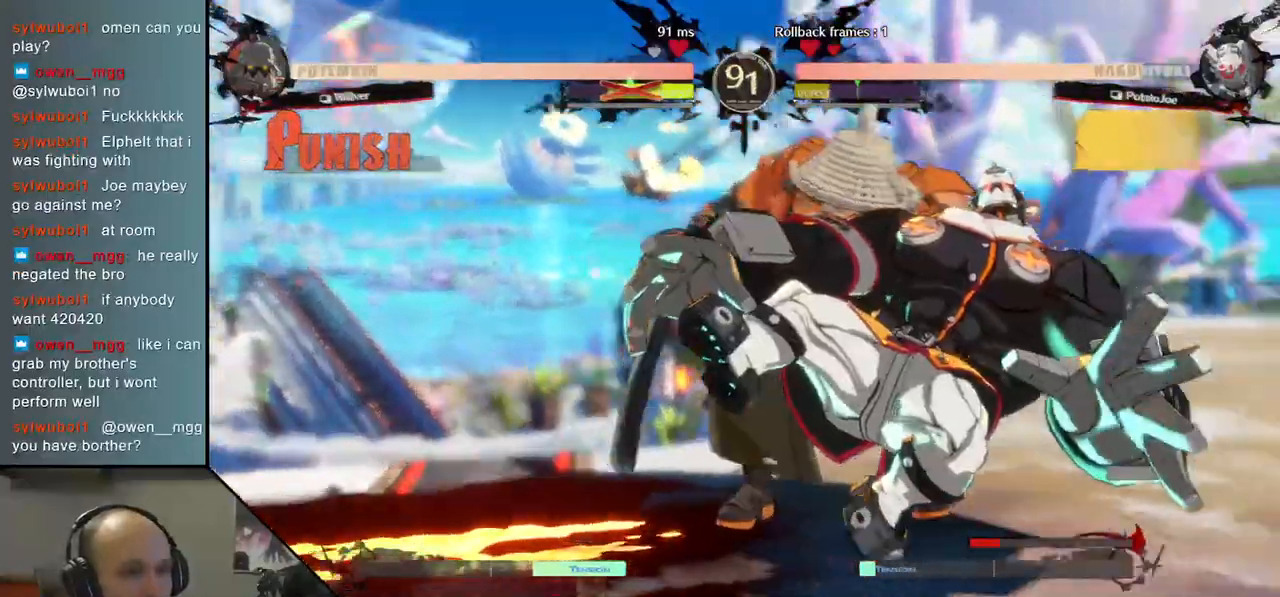
{"buttons": [], "left_stick": "left", "right_stick": "left", "events": [[333, "left_stick", "left"], [333, "right_stick", "left"]]}
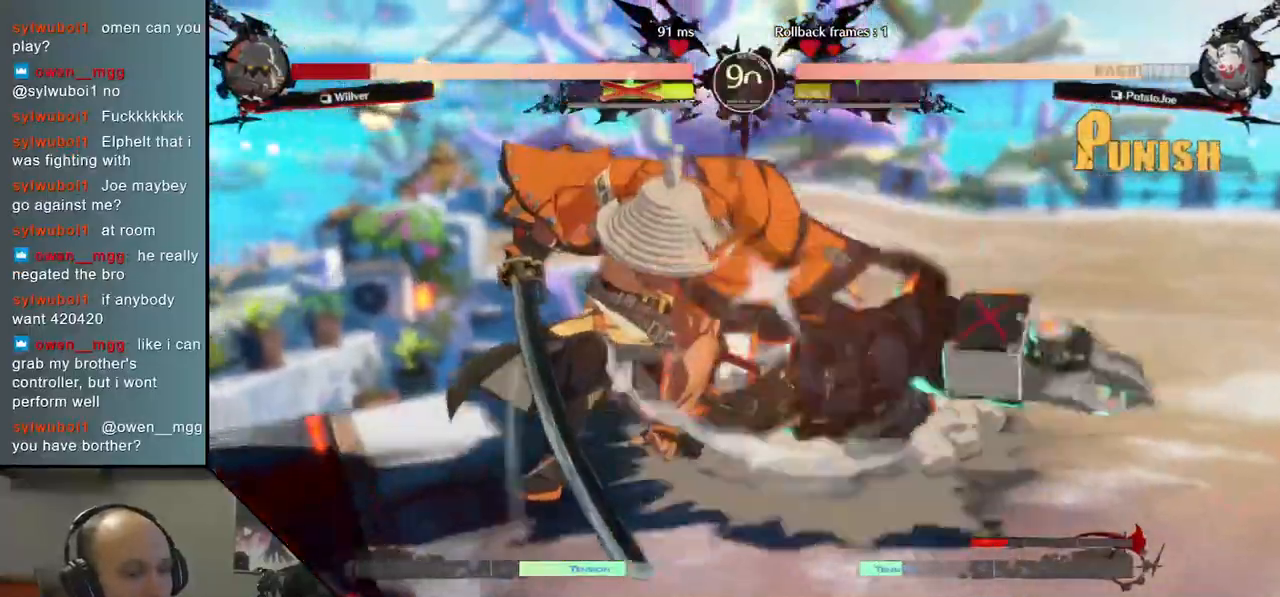
{"buttons": [], "left_stick": "left", "right_stick": "left", "events": []}
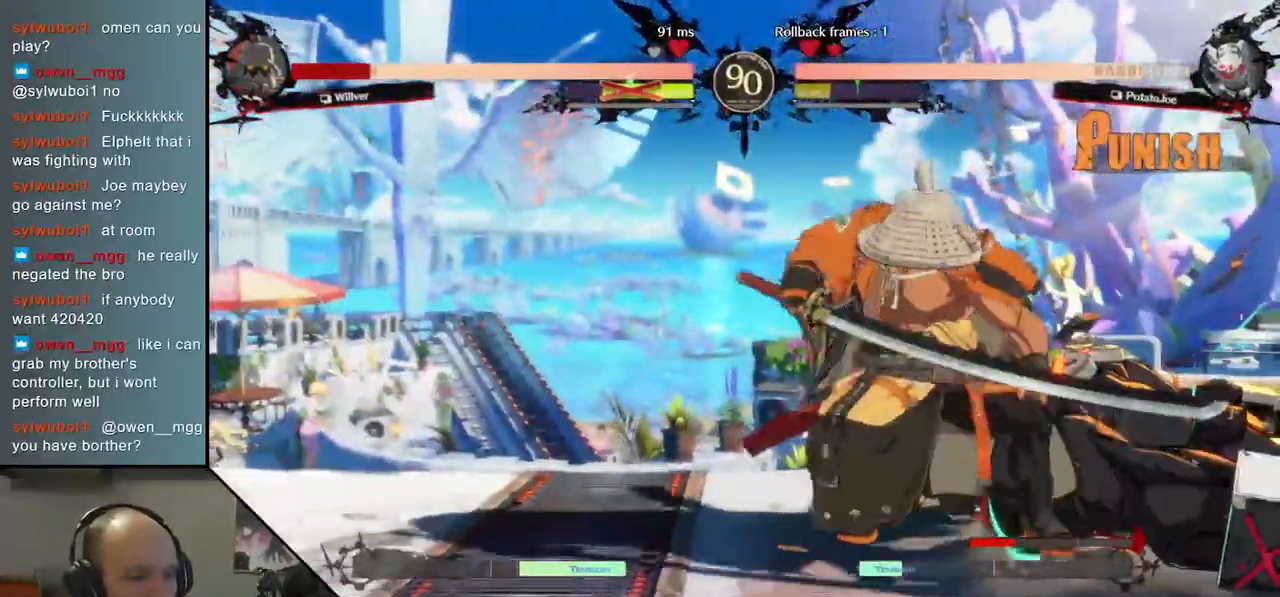
{"buttons": [], "left_stick": "right", "right_stick": "right", "events": [[333, "left_stick", "right"], [333, "right_stick", "right"]]}
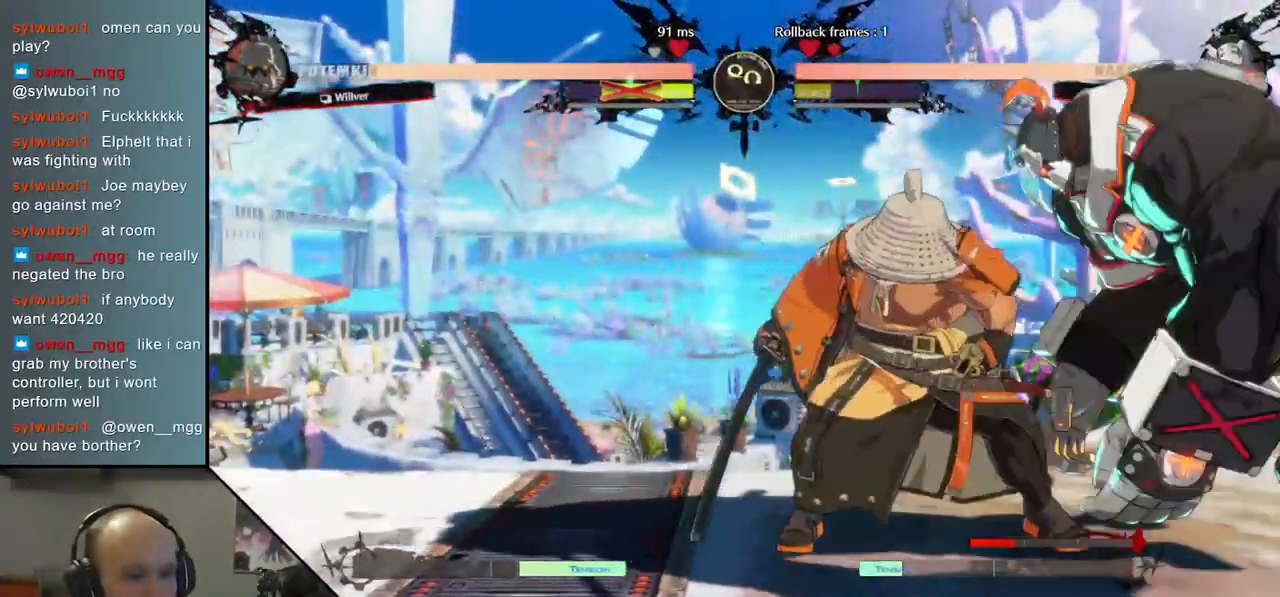
{"buttons": [], "left_stick": "center", "right_stick": "center", "events": [[67, "SQUARE", "down"], [217, "SQUARE", "up"], [417, "left_stick", "center"], [417, "right_stick", "center"]]}
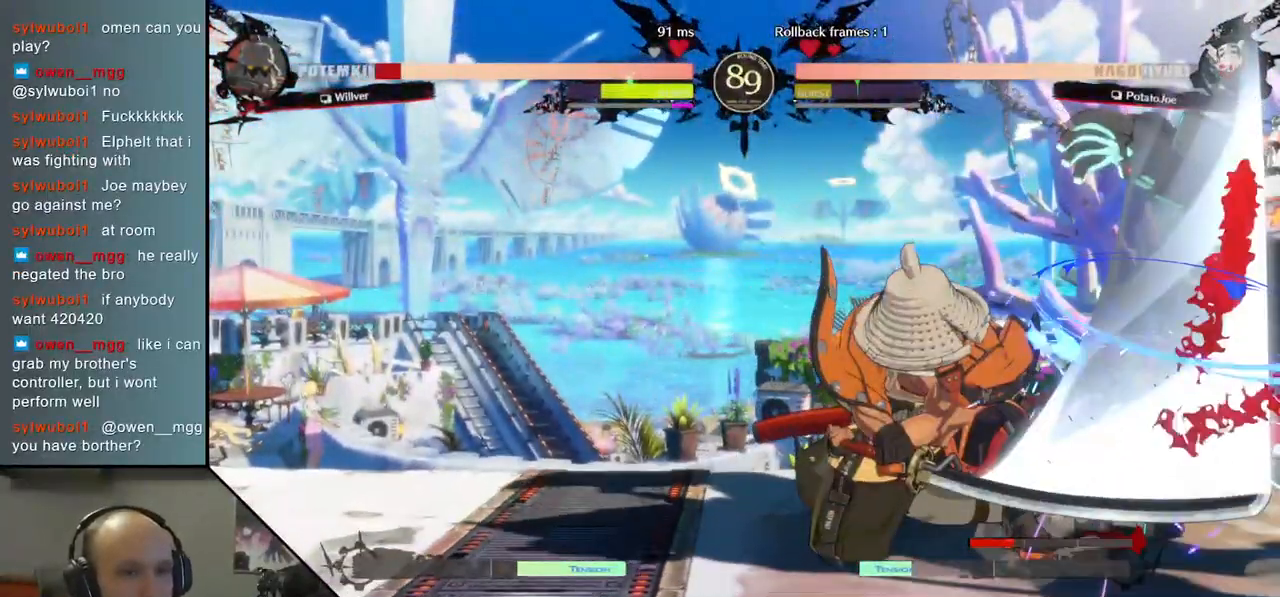
{"buttons": [], "left_stick": "down", "right_stick": "down", "events": [[500, "left_stick", "down"], [500, "right_stick", "down"]]}
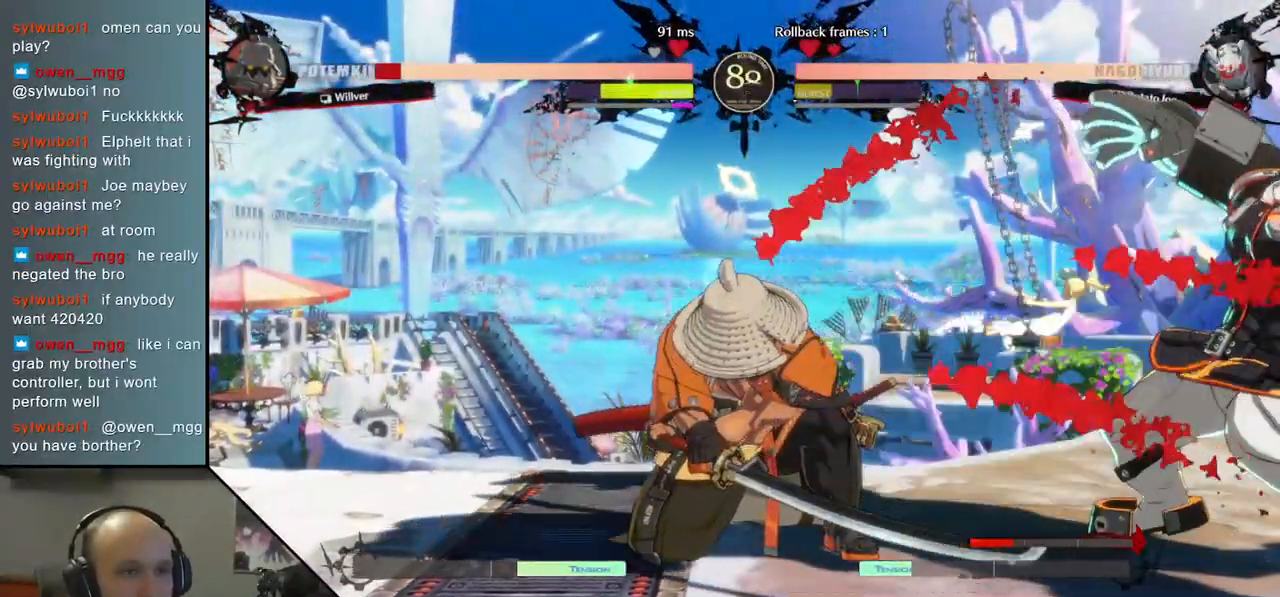
{"buttons": [], "left_stick": "down", "right_stick": "down", "events": [[67, "SQUARE", "down"], [150, "SQUARE", "up"], [250, "SQUARE", "down"], [317, "SQUARE", "up"], [417, "SQUARE", "down"], [483, "SQUARE", "up"]]}
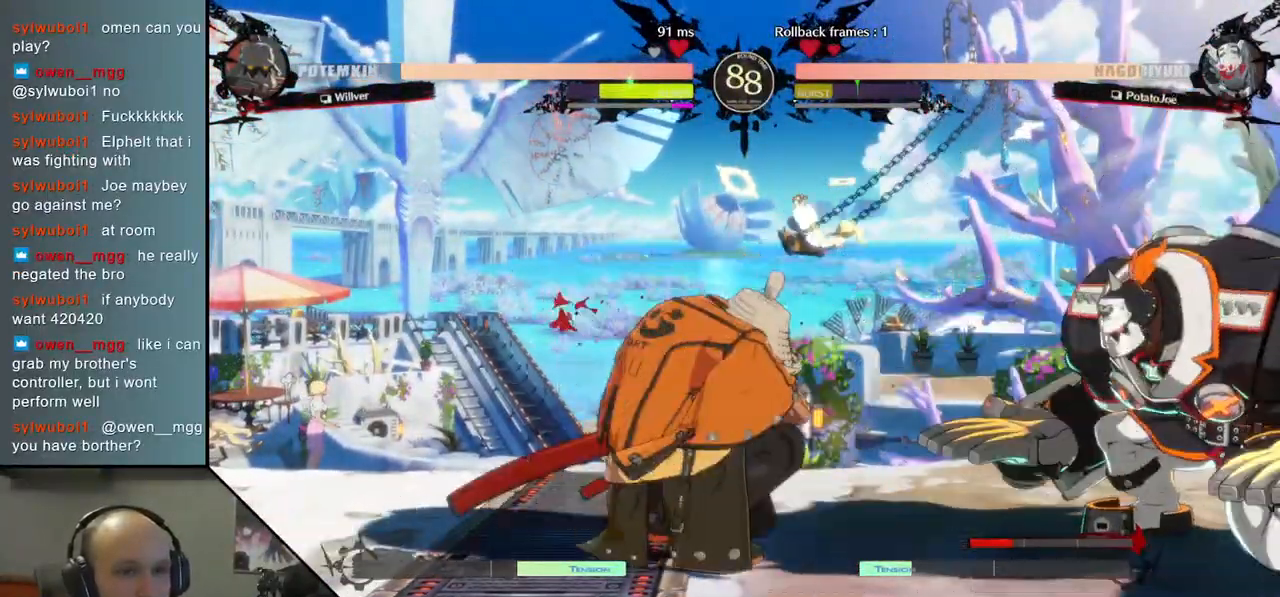
{"buttons": [], "left_stick": "left", "right_stick": "left", "events": [[83, "SQUARE", "down"], [183, "SQUARE", "up"], [433, "left_stick", "center"], [433, "right_stick", "center"], [483, "left_stick", "left"], [483, "right_stick", "left"]]}
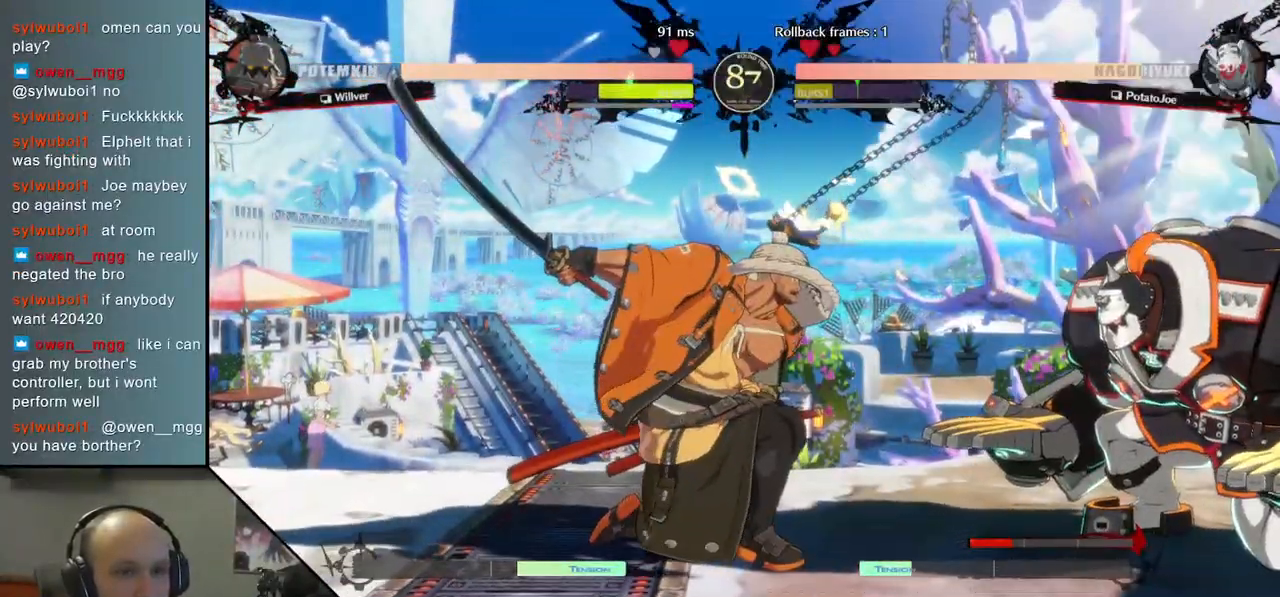
{"buttons": [], "left_stick": "left", "right_stick": "left", "events": [[350, "R2", "down"], [483, "R2", "up"]]}
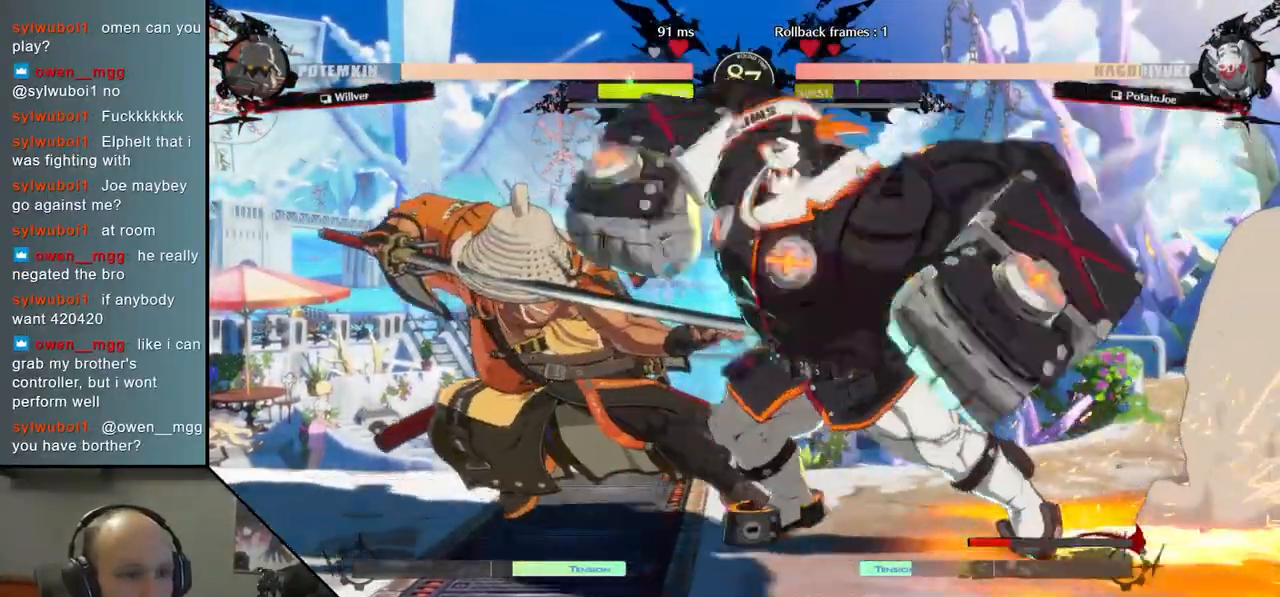
{"buttons": [], "left_stick": "left", "right_stick": "left", "events": []}
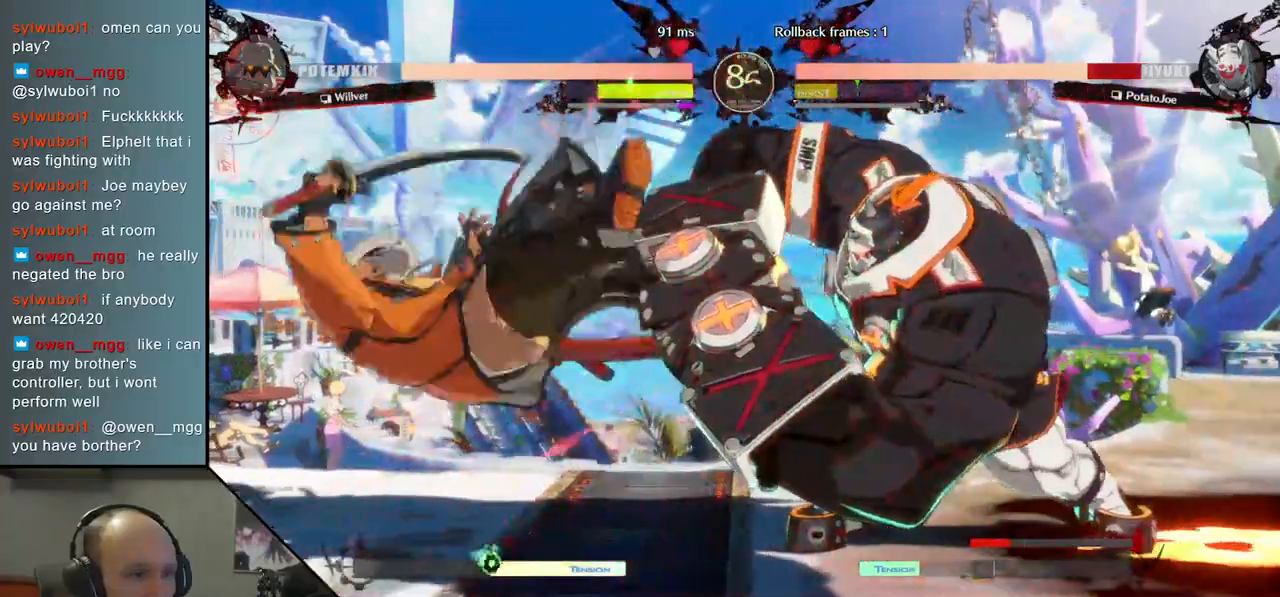
{"buttons": [], "left_stick": "left", "right_stick": "left", "events": [[150, "left_stick", "down-left"], [150, "right_stick", "down-left"], [250, "left_stick", "left"], [250, "right_stick", "left"]]}
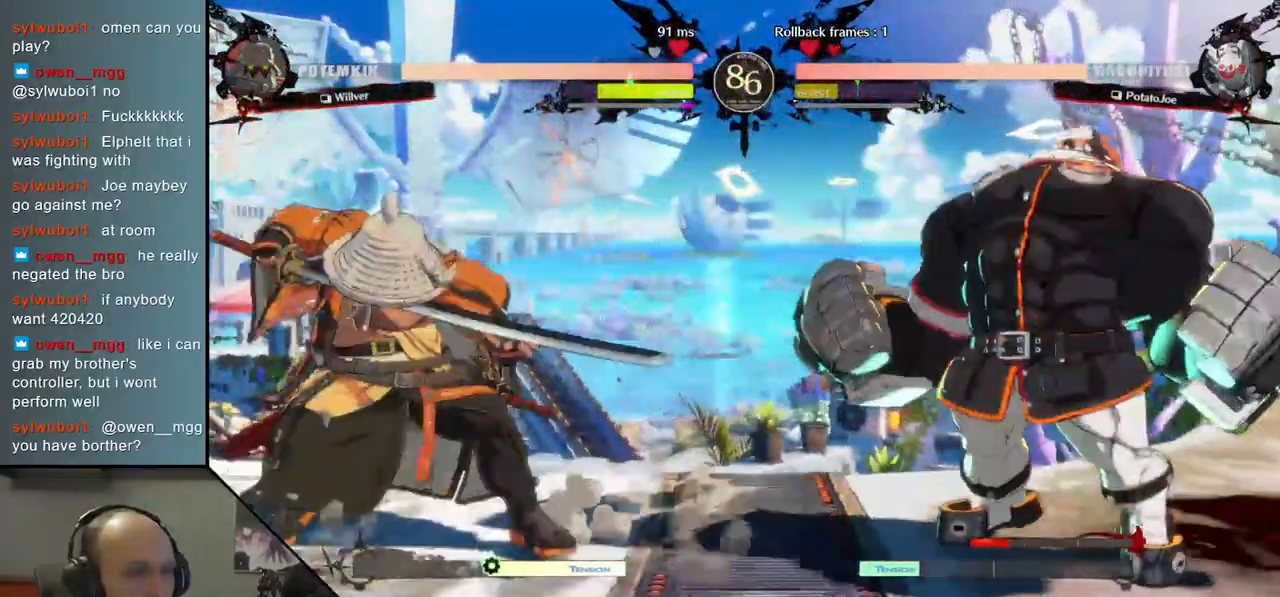
{"buttons": [], "left_stick": "down-left", "right_stick": "down-left", "events": [[467, "left_stick", "down-left"], [467, "right_stick", "down-left"]]}
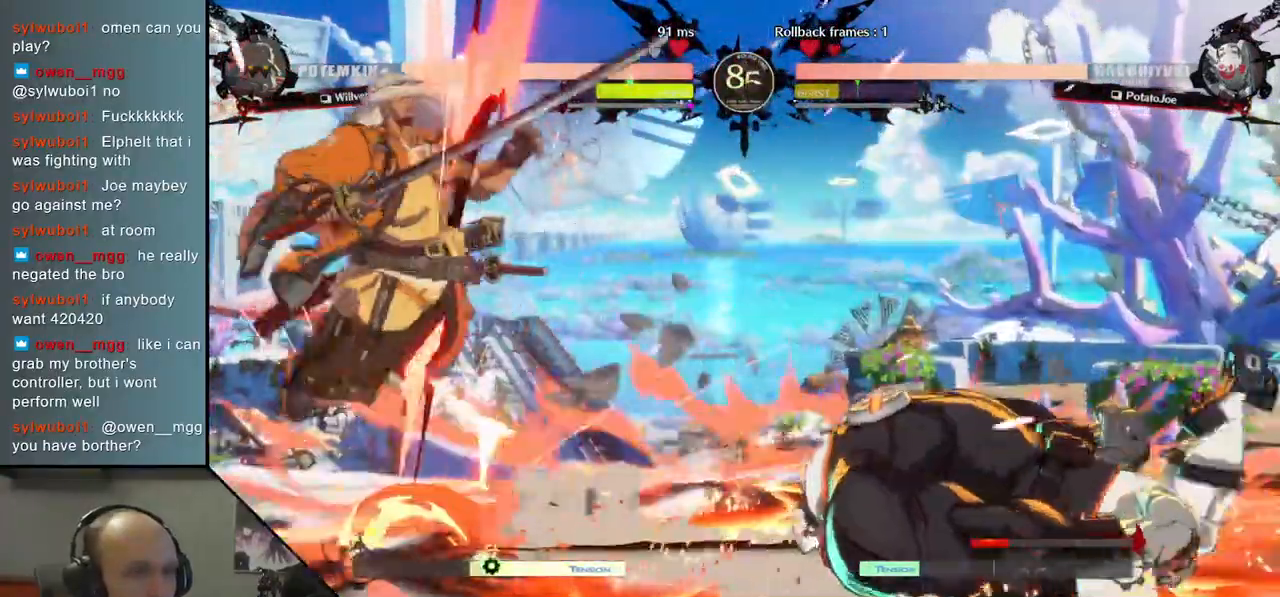
{"buttons": [], "left_stick": "down-left", "right_stick": "down-left", "events": []}
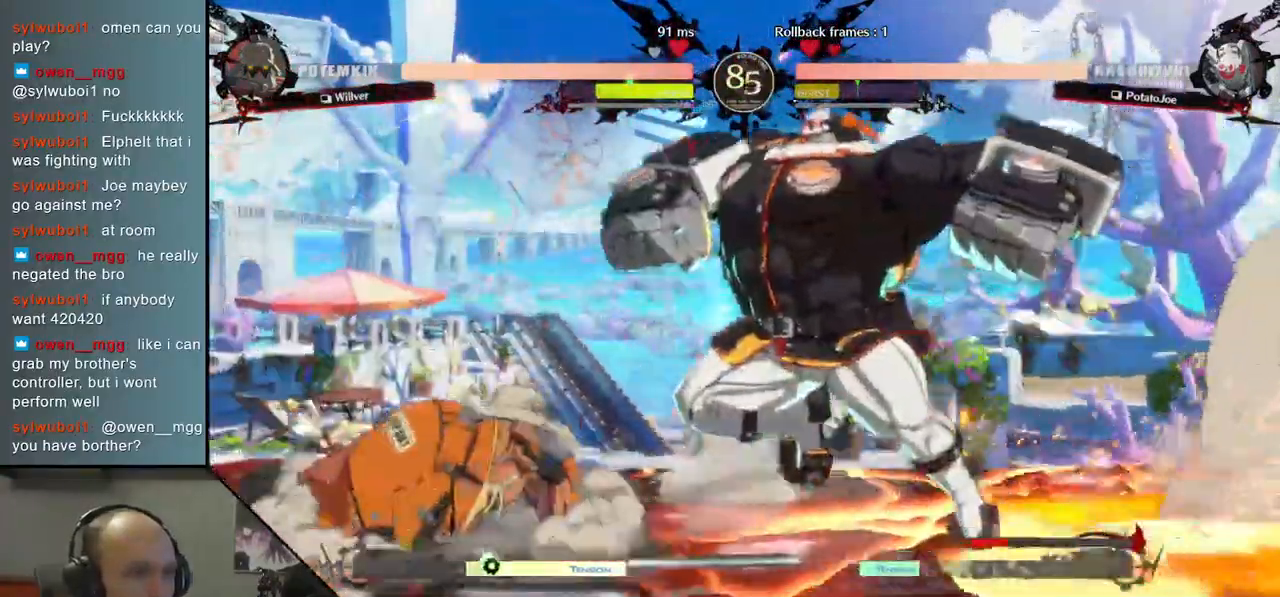
{"buttons": [], "left_stick": "down-left", "right_stick": "down-left", "events": []}
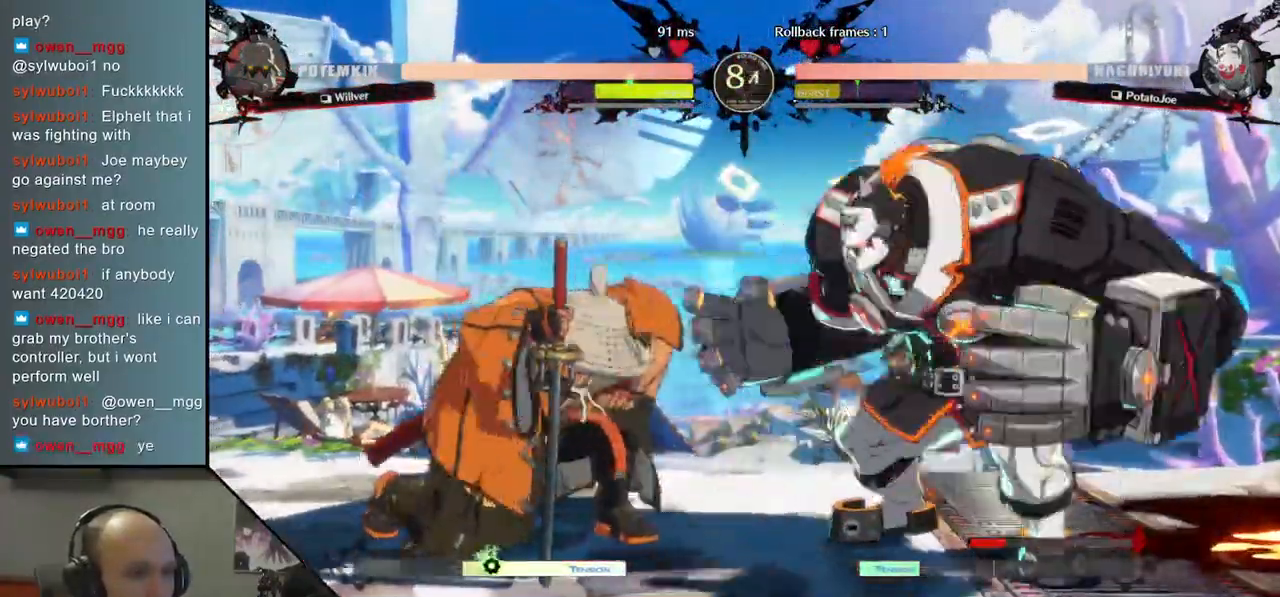
{"buttons": [], "left_stick": "left", "right_stick": "left", "events": [[33, "left_stick", "left"], [33, "right_stick", "left"], [183, "R2", "down"], [300, "R2", "up"]]}
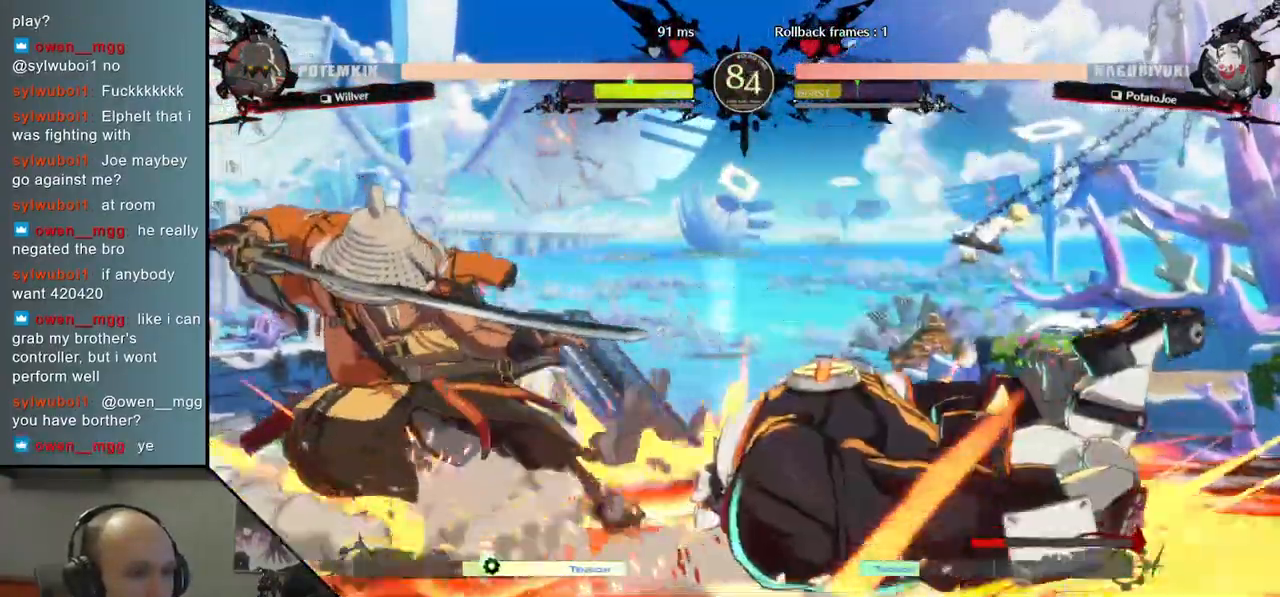
{"buttons": [], "left_stick": "down-left", "right_stick": "down-left", "events": [[117, "left_stick", "down"], [117, "right_stick", "down"], [267, "left_stick", "down-left"], [267, "right_stick", "down-left"]]}
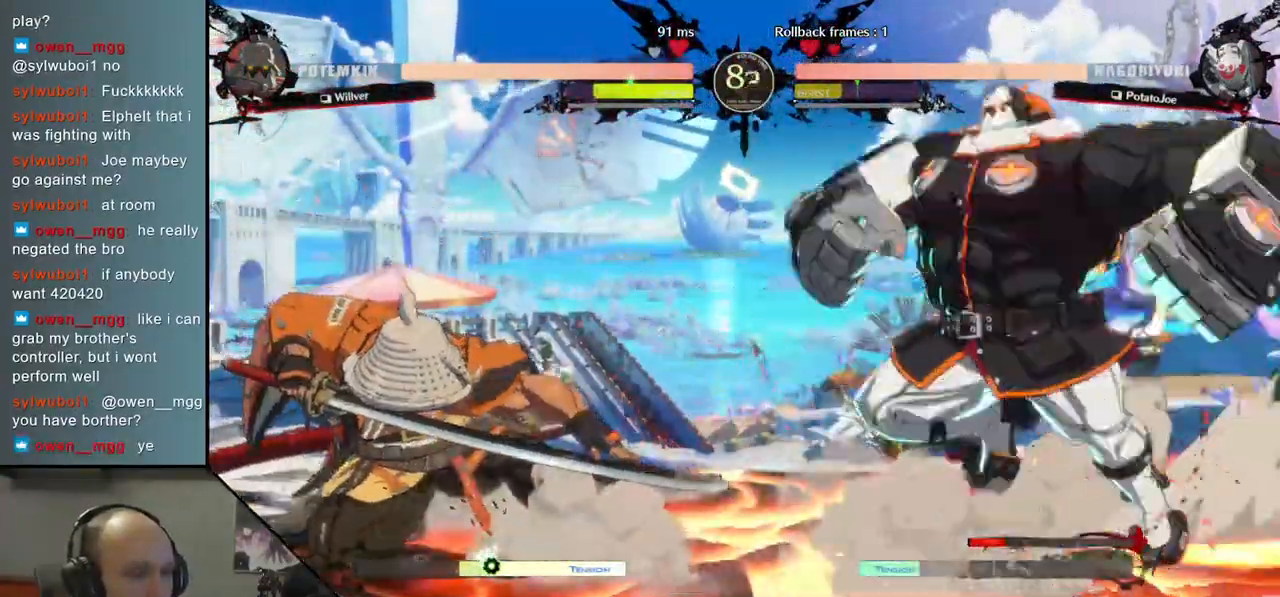
{"buttons": [], "left_stick": "down-left", "right_stick": "down-left", "events": []}
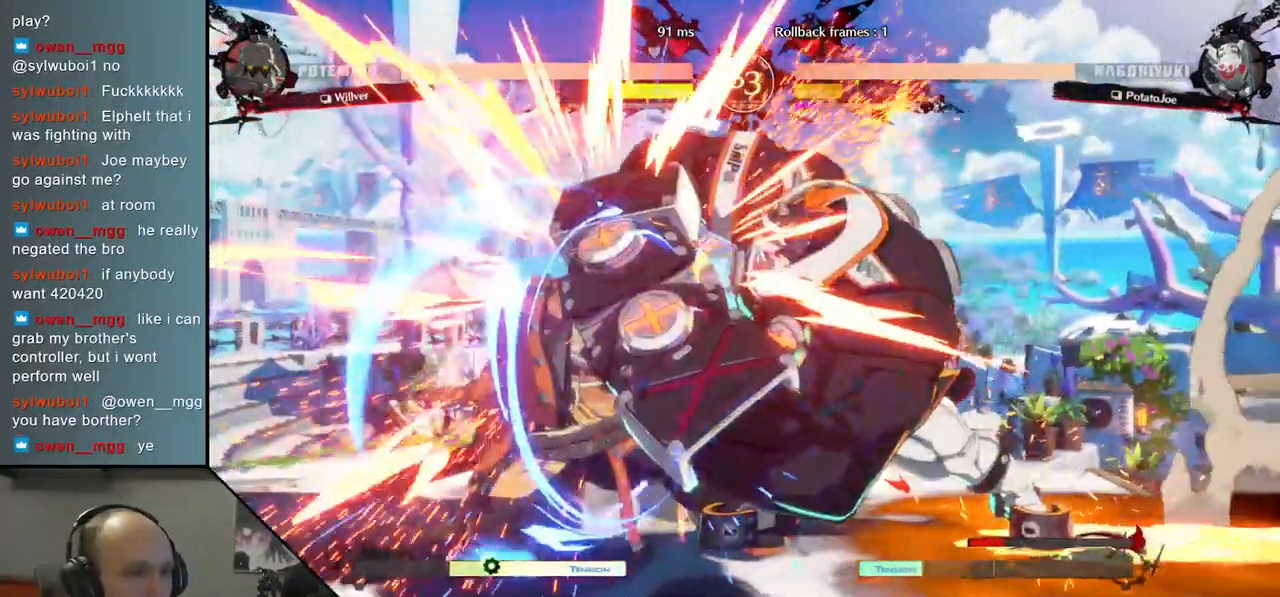
{"buttons": ["L2"], "left_stick": "down-left", "right_stick": "down-left", "events": [[200, "L2", "down"], [233, "L2", "up"], [350, "L2", "down"], [417, "L2", "up"], [483, "L2", "down"]]}
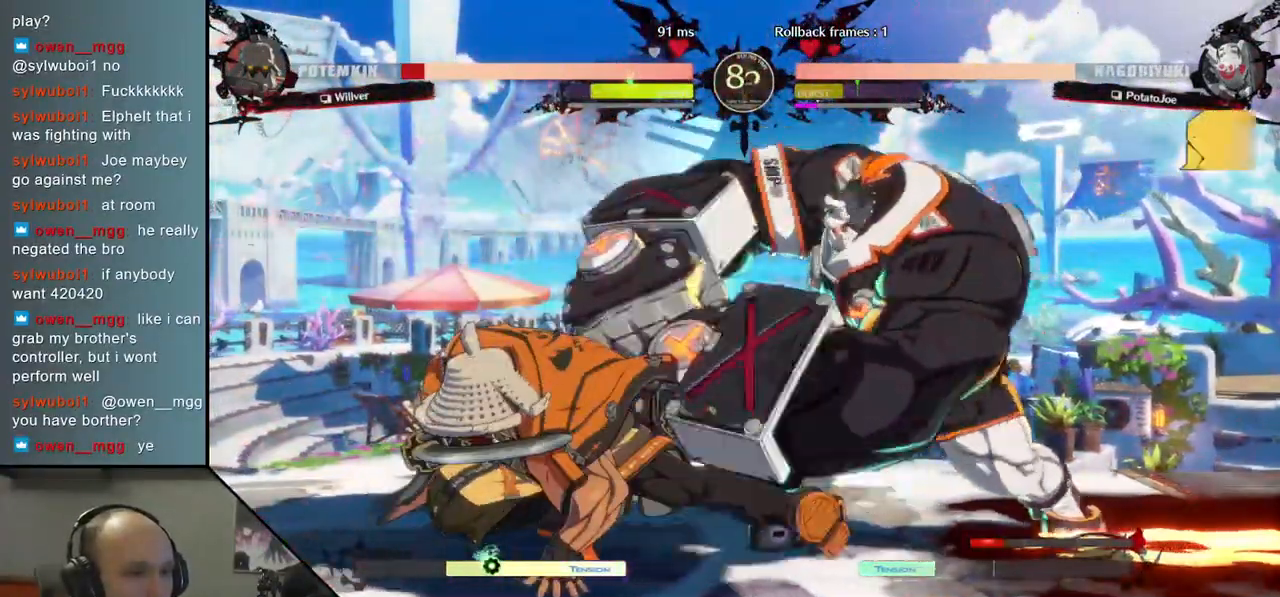
{"buttons": [], "left_stick": "center", "right_stick": "center", "events": [[83, "L2", "up"], [183, "TRIANGLE", "down"], [233, "left_stick", "center"], [233, "right_stick", "center"], [283, "TRIANGLE", "up"], [383, "TRIANGLE", "down"], [483, "TRIANGLE", "up"]]}
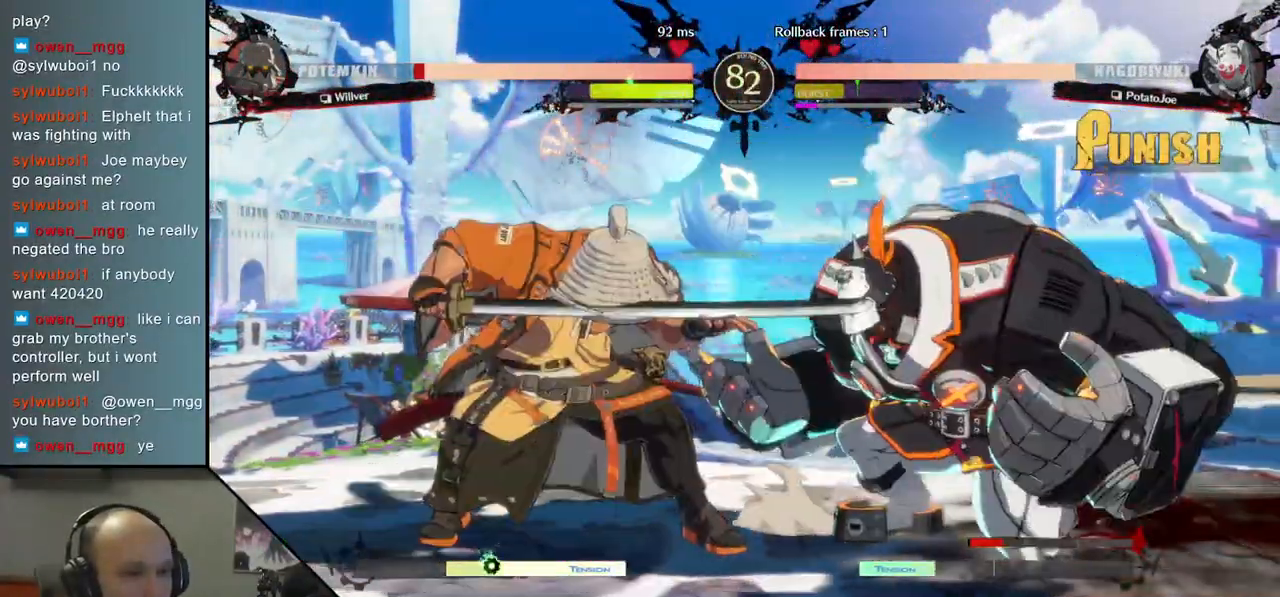
{"buttons": [], "left_stick": "center", "right_stick": "center", "events": [[83, "TRIANGLE", "down"], [183, "TRIANGLE", "up"], [283, "TRIANGLE", "down"], [400, "TRIANGLE", "up"]]}
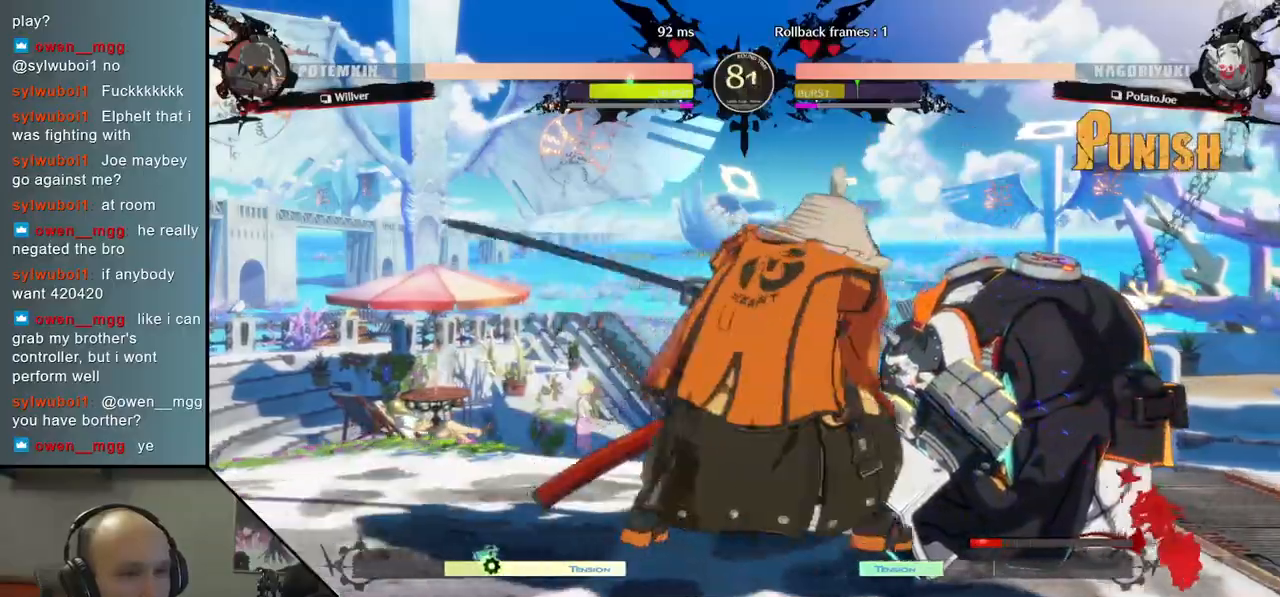
{"buttons": [], "left_stick": "right", "right_stick": "right", "events": [[33, "left_stick", "down-left"], [33, "right_stick", "down-left"], [150, "left_stick", "right"], [150, "right_stick", "right"], [283, "left_stick", "down"], [283, "right_stick", "down"], [367, "left_stick", "right"], [367, "right_stick", "right"], [433, "left_stick", "down"], [433, "right_stick", "down"], [483, "left_stick", "right"], [483, "right_stick", "right"]]}
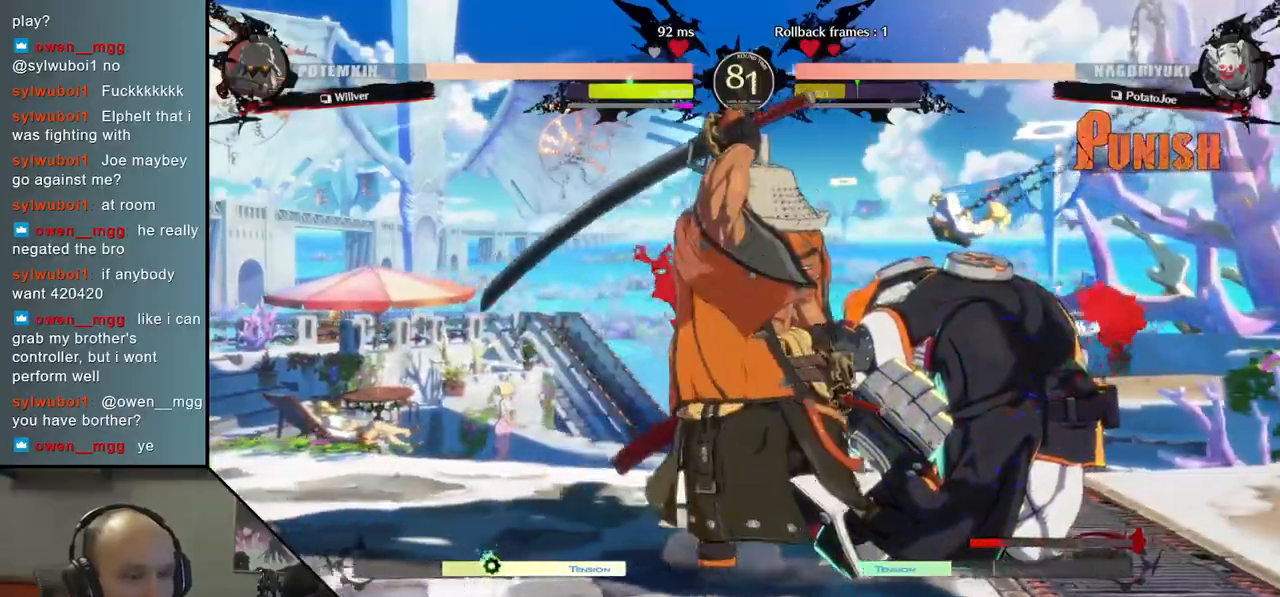
{"buttons": [], "left_stick": "left", "right_stick": "left", "events": [[67, "R1", "down"], [183, "R1", "up"], [317, "left_stick", "center"], [317, "right_stick", "center"], [367, "left_stick", "down-left"], [367, "right_stick", "down-left"], [433, "left_stick", "left"], [433, "right_stick", "left"]]}
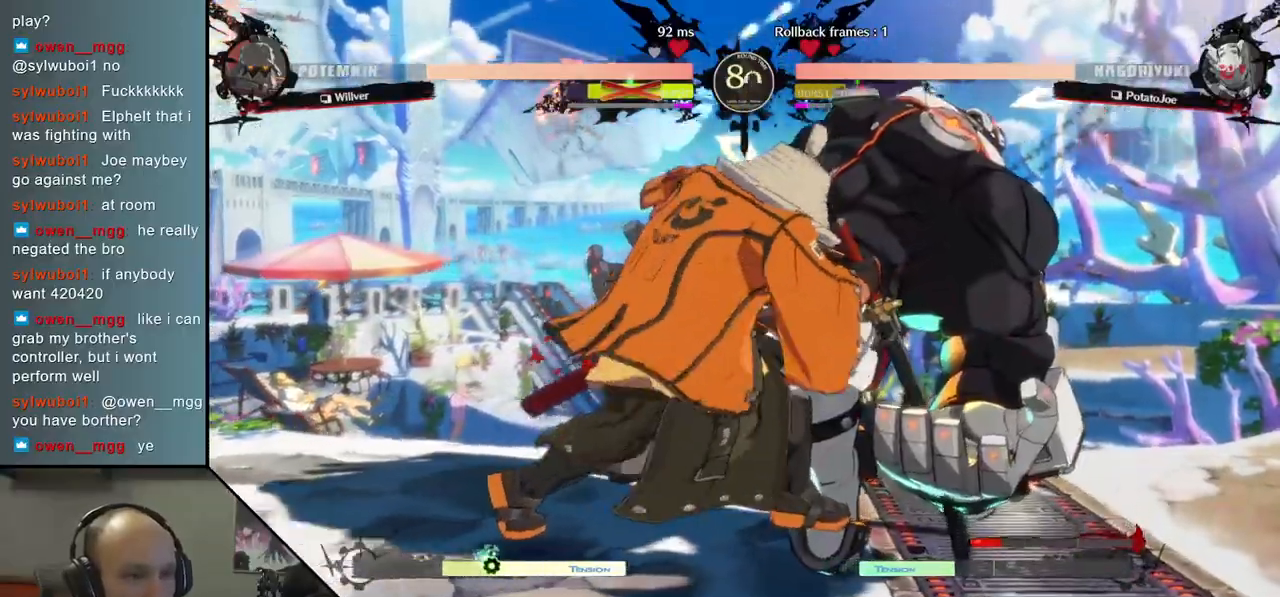
{"buttons": [], "left_stick": "center", "right_stick": "center", "events": [[200, "left_stick", "center"], [200, "right_stick", "center"]]}
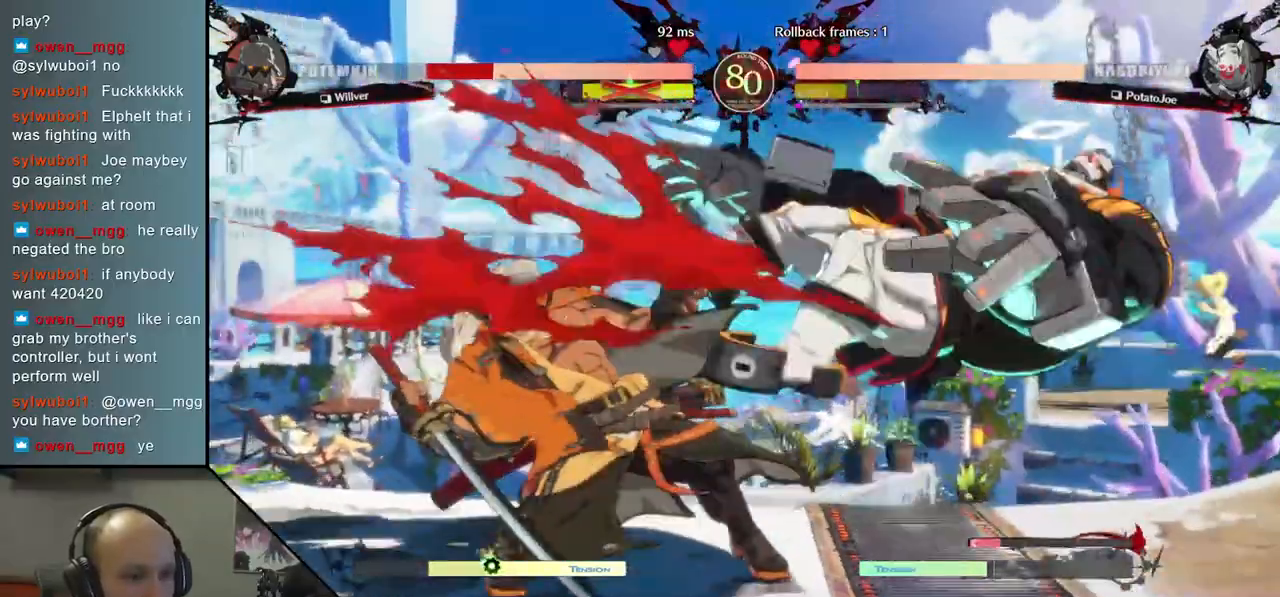
{"buttons": [], "left_stick": "left", "right_stick": "left", "events": [[33, "left_stick", "left"], [33, "right_stick", "left"]]}
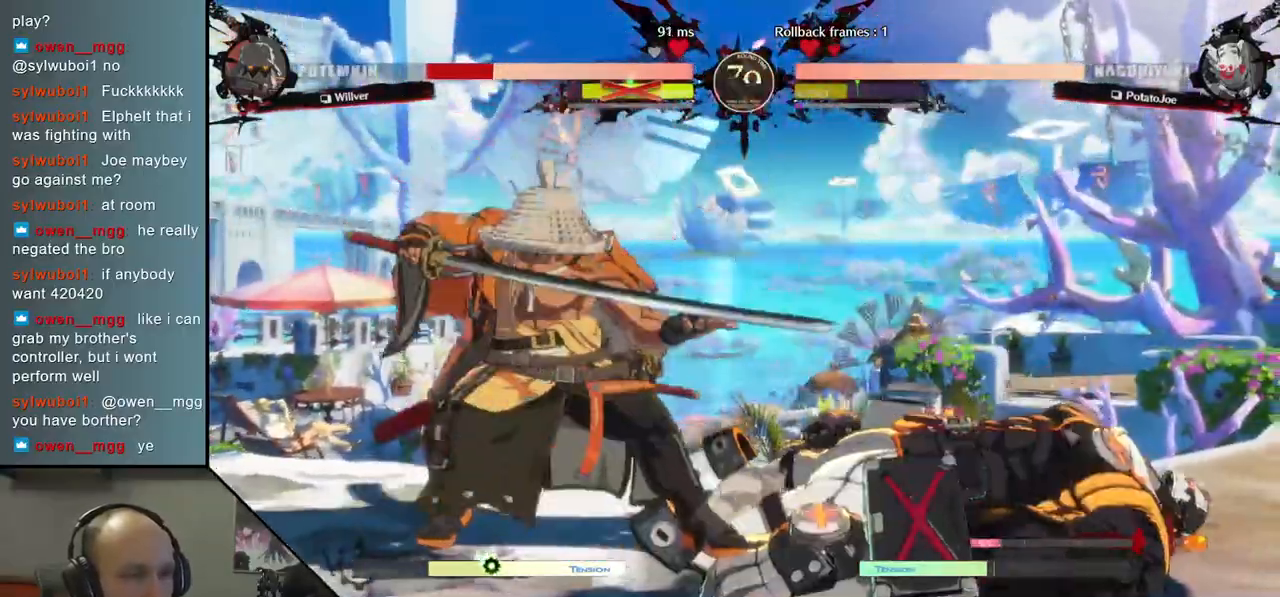
{"buttons": ["L2"], "left_stick": "center", "right_stick": "center", "events": [[33, "left_stick", "down"], [33, "right_stick", "down"], [117, "left_stick", "right"], [117, "right_stick", "right"], [150, "TRIANGLE", "down"], [233, "left_stick", "down"], [233, "right_stick", "down"], [267, "TRIANGLE", "up"], [350, "left_stick", "right"], [350, "right_stick", "right"], [433, "L2", "down"], [483, "left_stick", "center"], [483, "right_stick", "center"]]}